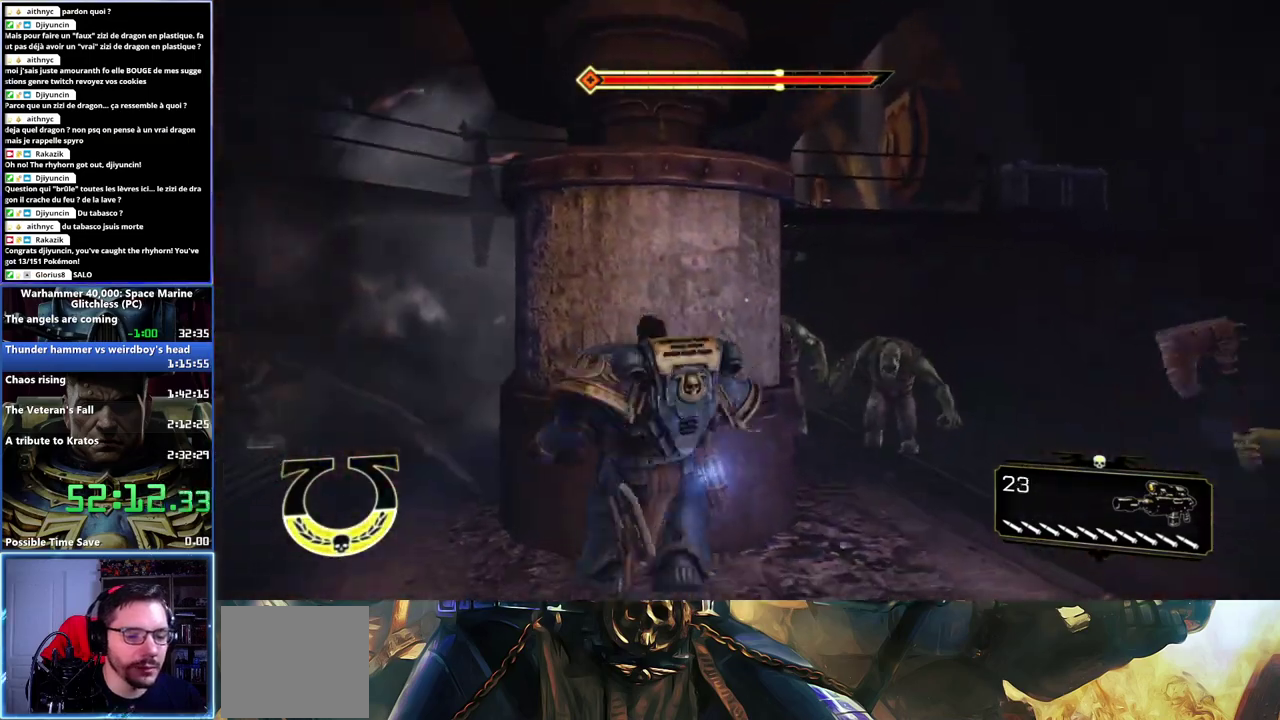
Gameplay with a controller (Xbox layout); each line is a JSON object with the inputs held at the frame after it. "events" lists button and stick changes between this image and that frame as [ms after this image, input, new state], when the widget could be followed in between.
{"buttons": [], "left_stick": "down-left", "right_stick": "center"}
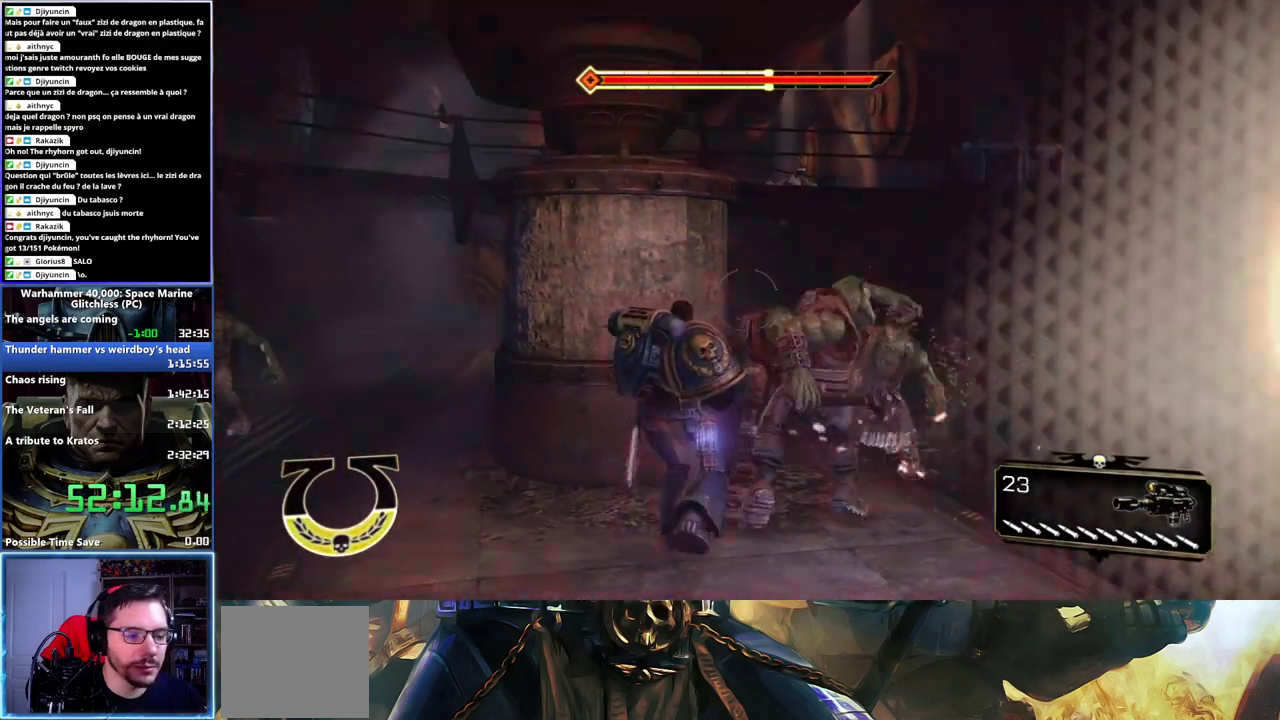
{"buttons": [], "left_stick": "left", "right_stick": "center", "events": [[250, "X", "down"], [300, "left_stick", "left"], [333, "X", "up"], [400, "X", "down"], [483, "X", "up"]]}
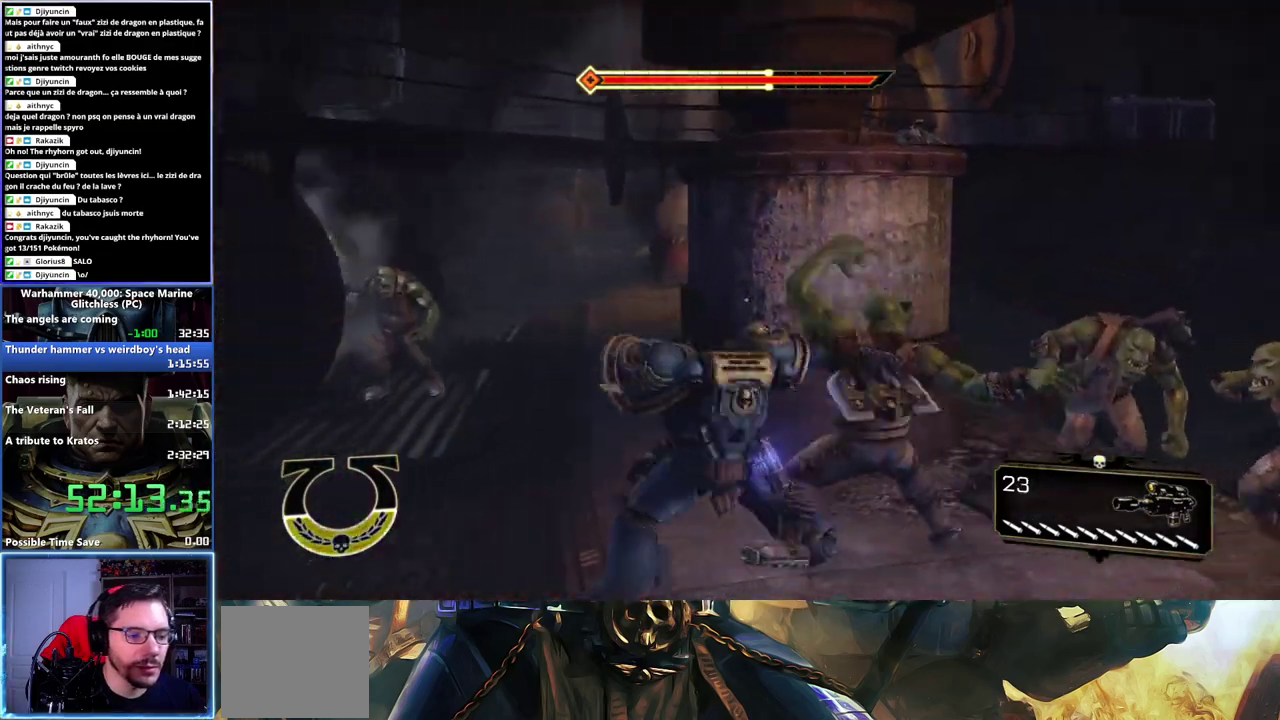
{"buttons": [], "left_stick": "up", "right_stick": "center", "events": [[33, "X", "down"], [83, "X", "up"], [83, "left_stick", "up-left"], [150, "X", "down"], [233, "X", "up"], [300, "X", "down"], [333, "X", "up"], [383, "left_stick", "up"], [400, "X", "down"], [483, "X", "up"]]}
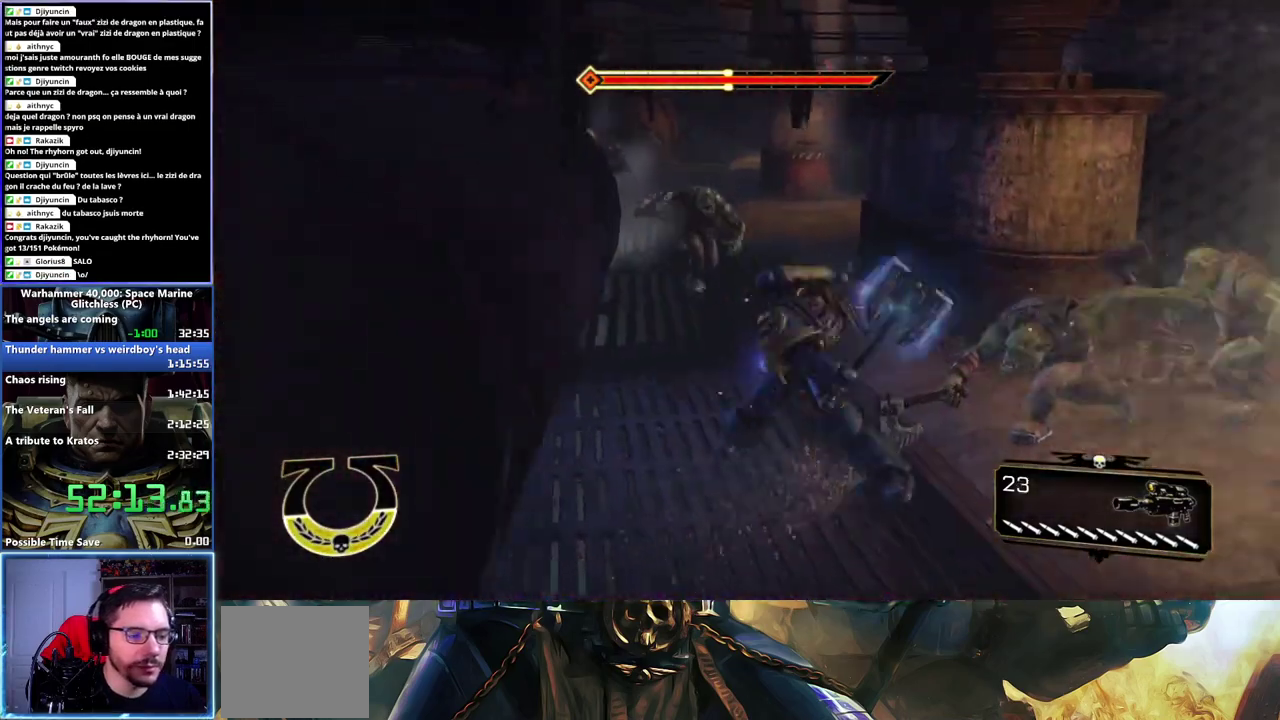
{"buttons": ["X"], "left_stick": "up", "right_stick": "center", "events": [[67, "X", "down"], [167, "X", "up"], [250, "X", "down"], [350, "X", "up"], [417, "X", "down"]]}
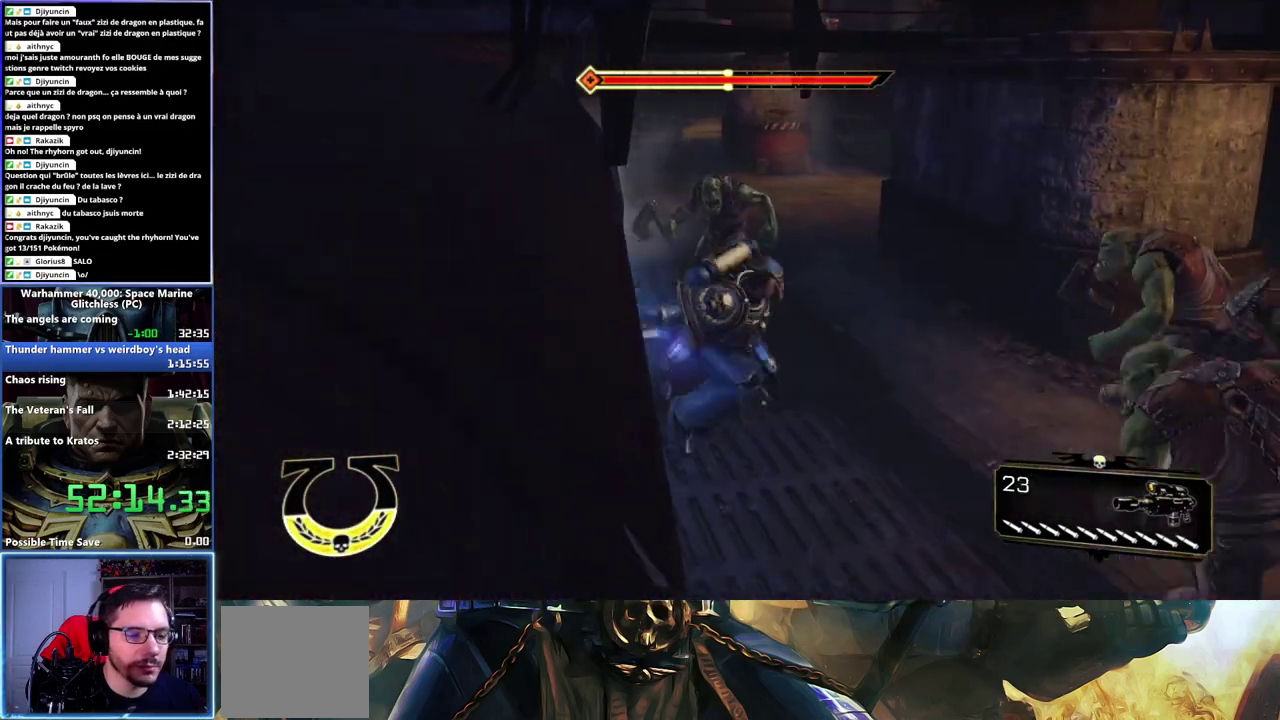
{"buttons": ["X"], "left_stick": "up-left", "right_stick": "center", "events": [[33, "X", "up"], [67, "left_stick", "up-left"], [100, "X", "down"], [200, "X", "up"], [283, "X", "down"], [367, "X", "up"], [433, "X", "down"]]}
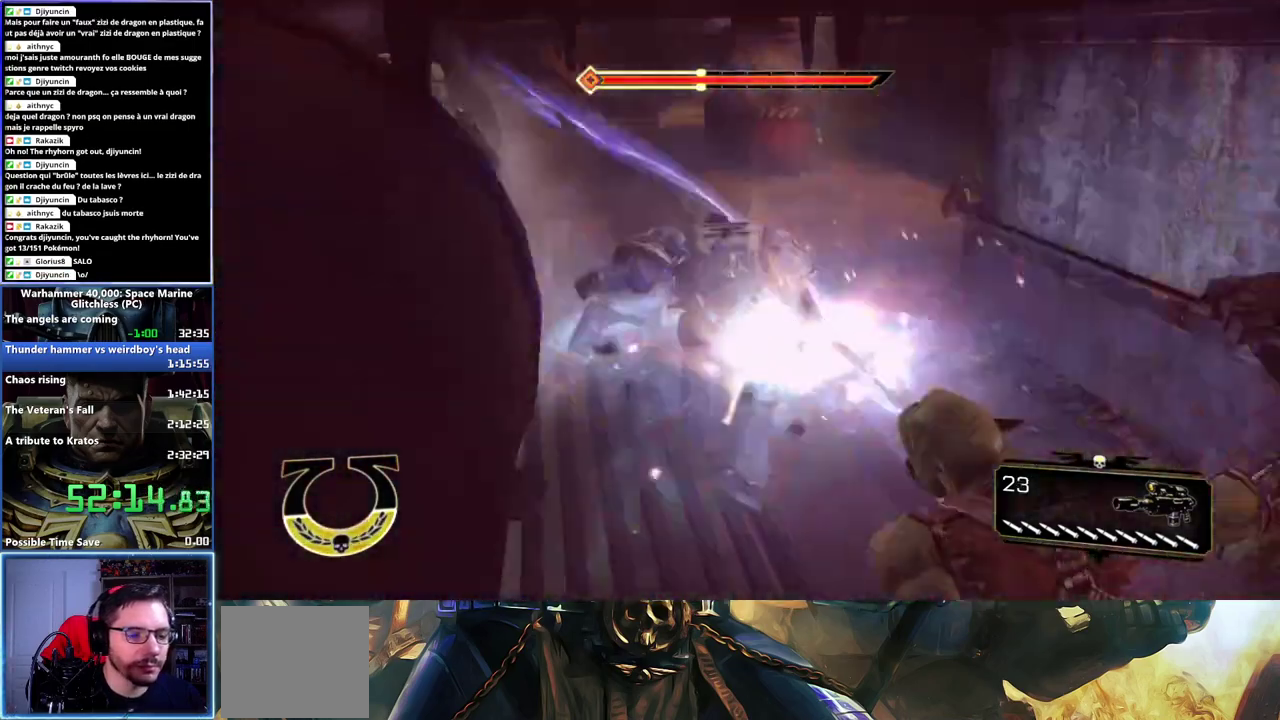
{"buttons": ["X"], "left_stick": "down", "right_stick": "center", "events": [[33, "X", "up"], [100, "X", "down"], [167, "left_stick", "left"], [183, "X", "up"], [233, "X", "down"], [367, "X", "up"], [433, "X", "down"], [467, "left_stick", "down"]]}
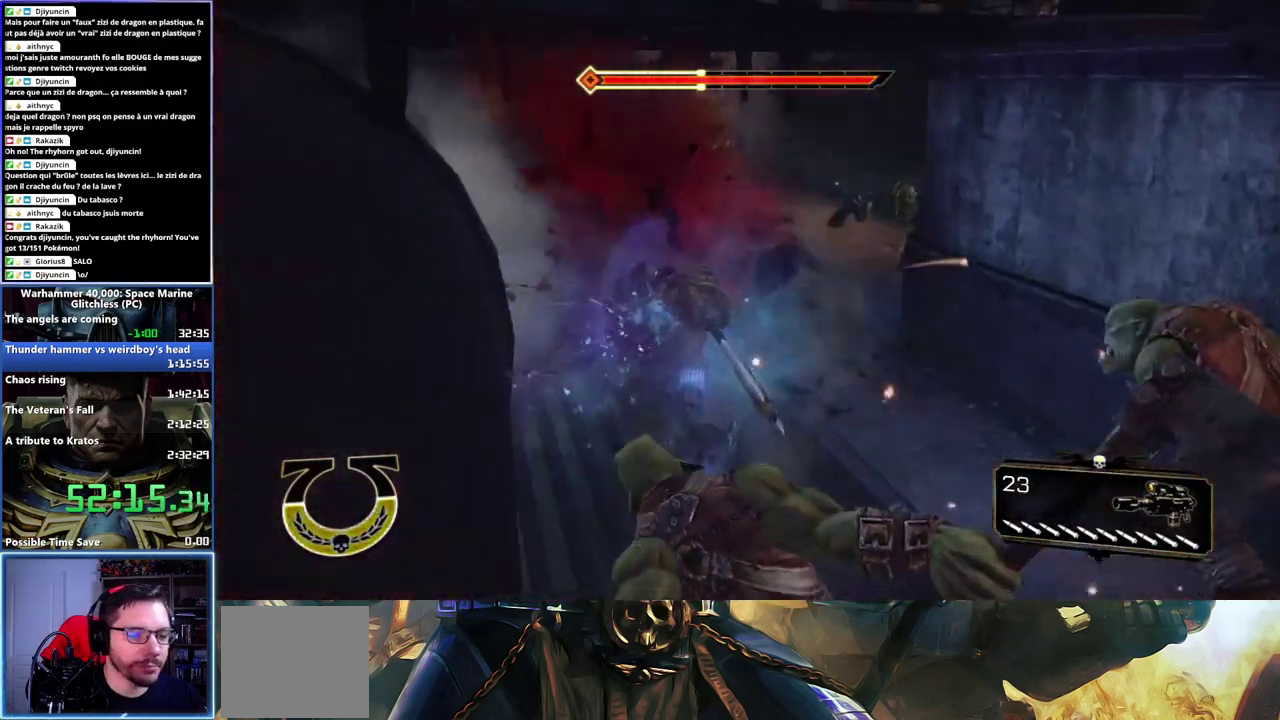
{"buttons": [], "left_stick": "down-right", "right_stick": "center", "events": [[67, "X", "up"], [100, "left_stick", "right"], [133, "X", "down"], [250, "X", "up"], [333, "X", "down"], [350, "left_stick", "down-right"], [467, "X", "up"]]}
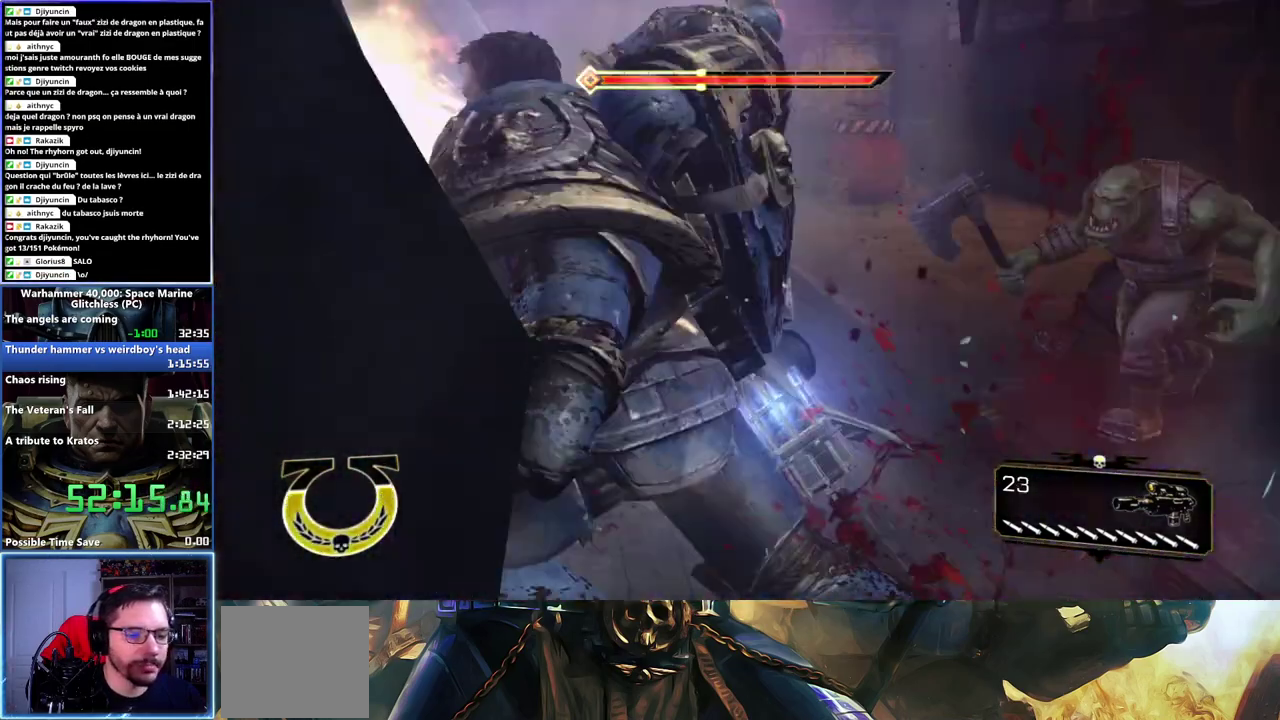
{"buttons": ["X"], "left_stick": "down-right", "right_stick": "center", "events": [[17, "X", "down"], [150, "X", "up"], [217, "X", "down"], [350, "X", "up"], [417, "X", "down"]]}
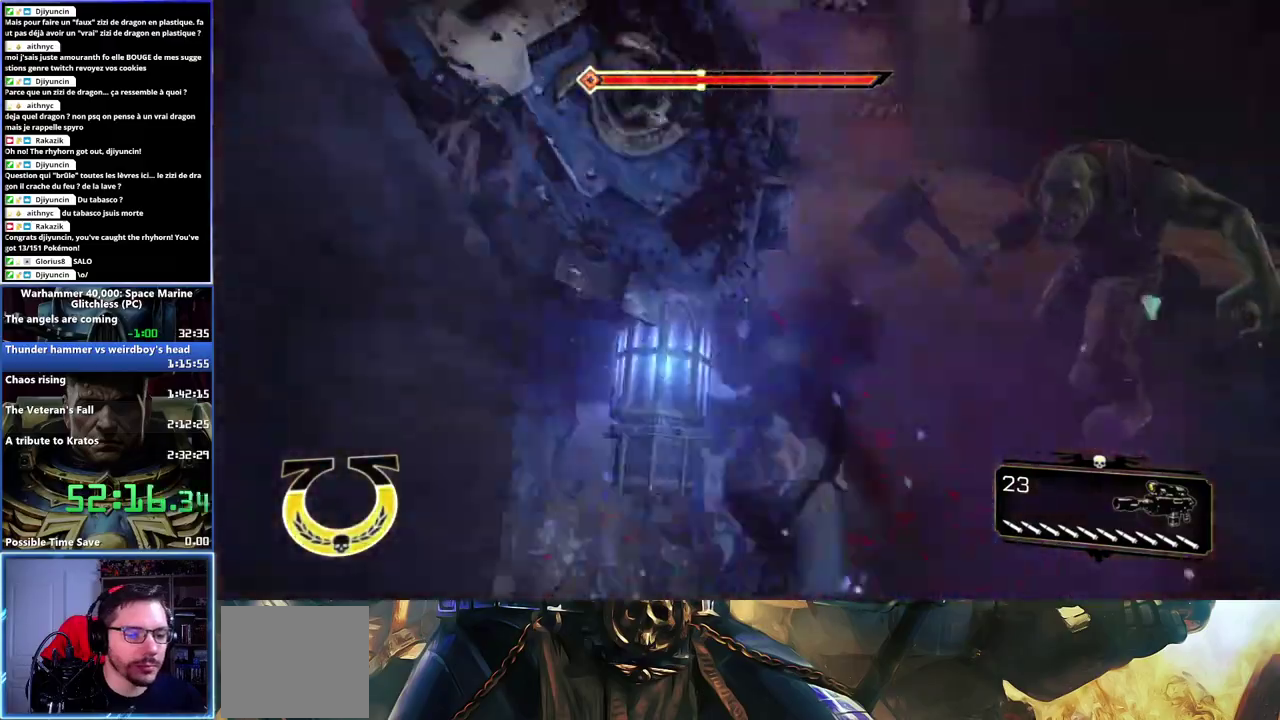
{"buttons": ["X"], "left_stick": "down", "right_stick": "center", "events": [[50, "X", "up"], [100, "X", "down"], [217, "X", "up"], [283, "X", "down"], [283, "left_stick", "down"], [350, "X", "up"], [417, "X", "down"]]}
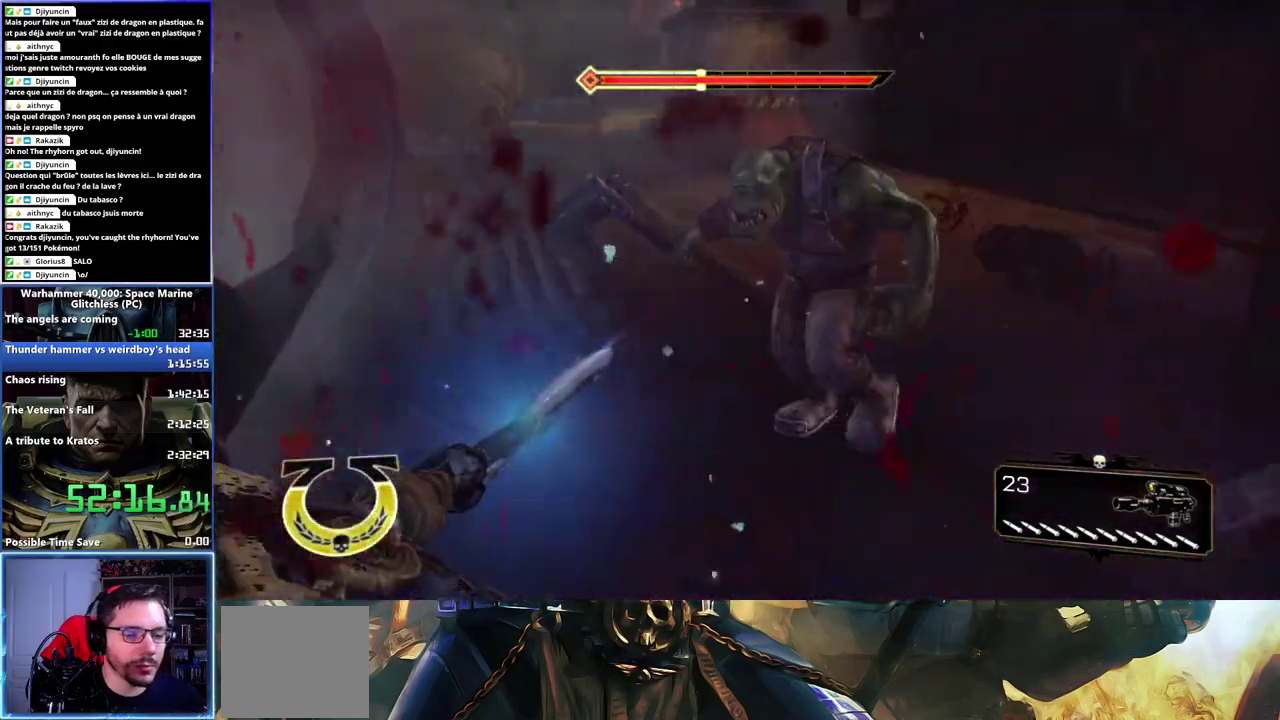
{"buttons": ["X"], "left_stick": "up", "right_stick": "center", "events": [[17, "left_stick", "center"], [50, "X", "up"], [133, "X", "down"], [167, "left_stick", "up"], [250, "X", "up"], [333, "X", "down"], [417, "X", "up"], [483, "X", "down"]]}
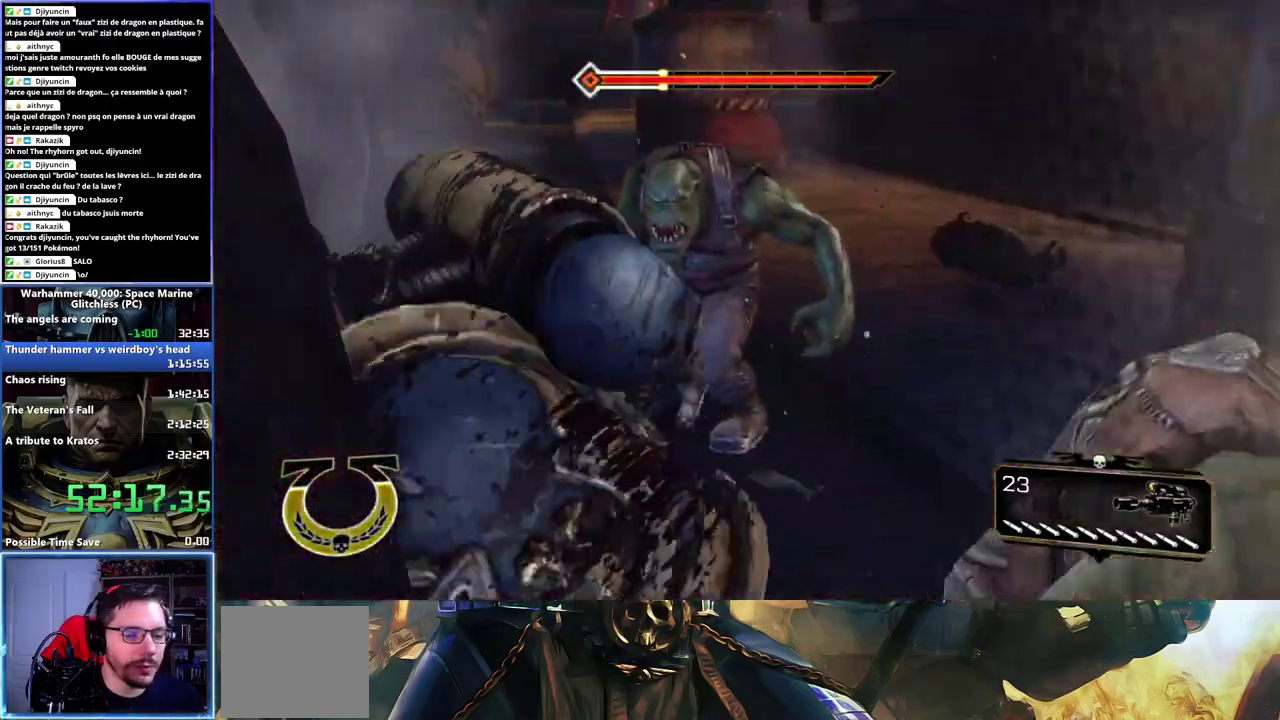
{"buttons": [], "left_stick": "up", "right_stick": "center", "events": [[33, "left_stick", "up-right"], [83, "X", "up"], [133, "X", "down"], [183, "X", "up"], [250, "X", "down"], [317, "X", "up"], [367, "X", "down"], [450, "X", "up"], [467, "left_stick", "up"]]}
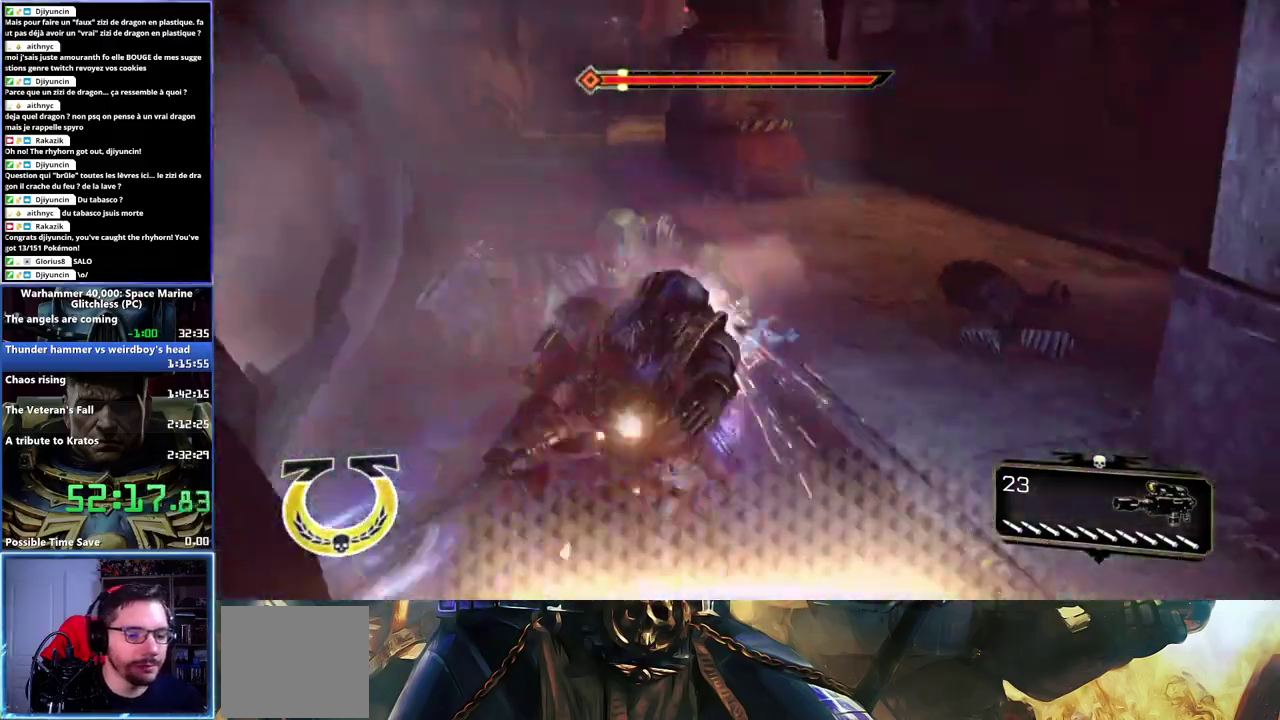
{"buttons": [], "left_stick": "down", "right_stick": "center", "events": [[17, "X", "down"], [100, "left_stick", "down-right"], [167, "X", "up"], [233, "X", "down"], [250, "left_stick", "up-right"], [317, "X", "up"], [383, "X", "down"], [383, "left_stick", "up-left"], [450, "X", "up"], [450, "left_stick", "down"], [467, "X", "down"], [483, "X", "up"]]}
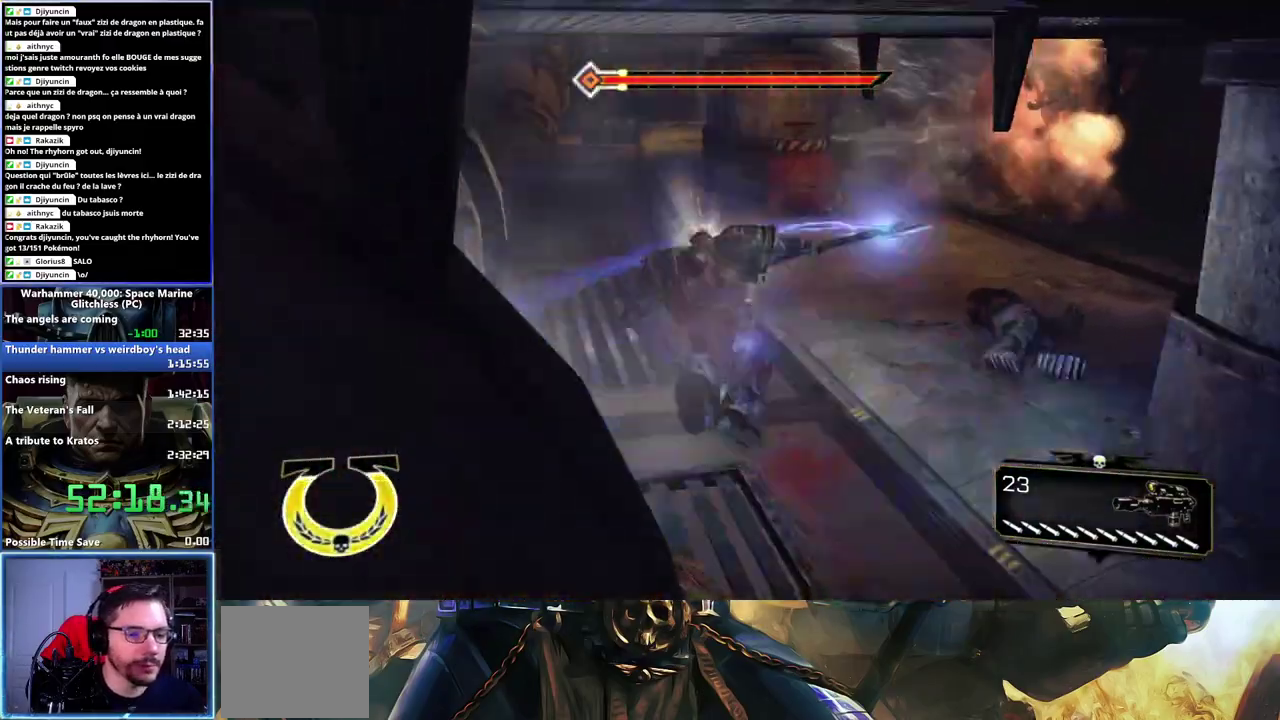
{"buttons": [], "left_stick": "down", "right_stick": "center", "events": [[67, "X", "down"], [183, "X", "up"], [250, "X", "down"], [350, "X", "up"], [400, "X", "down"], [500, "X", "up"]]}
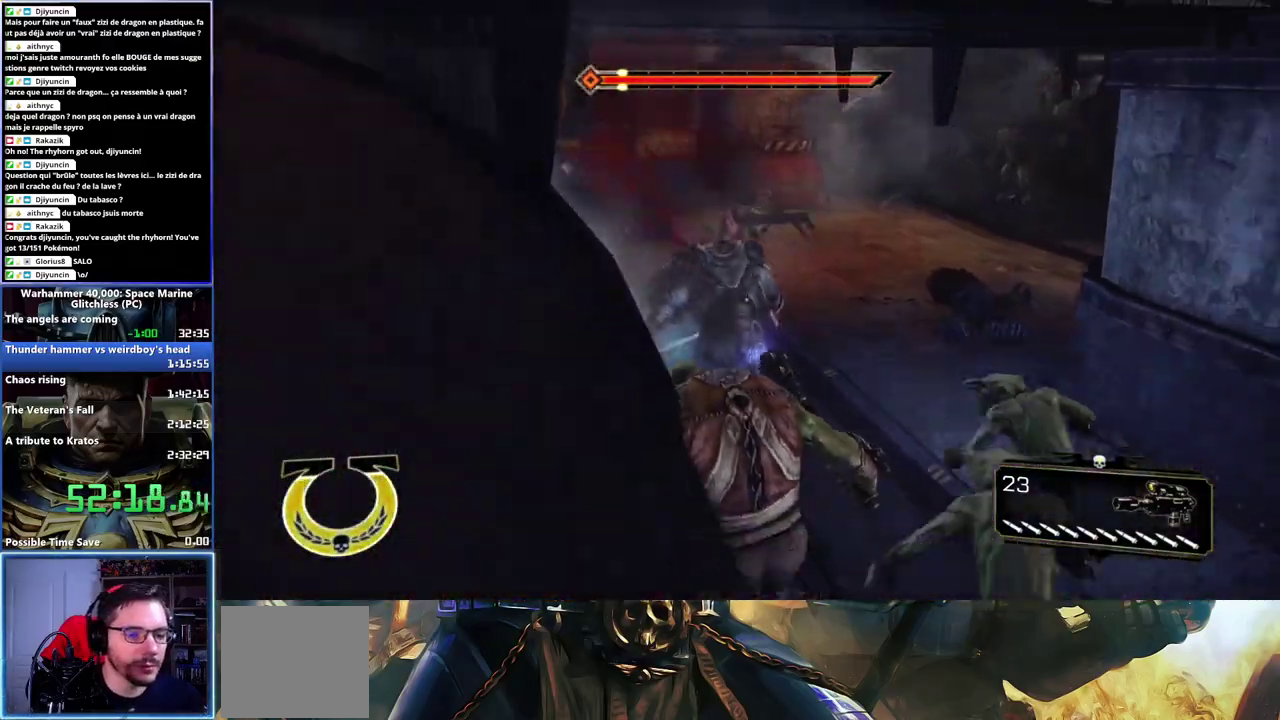
{"buttons": ["X"], "left_stick": "right", "right_stick": "center", "events": [[83, "X", "down"], [167, "X", "up"], [250, "X", "down"], [300, "X", "up"], [367, "X", "down"], [417, "left_stick", "right"], [450, "X", "up"], [483, "X", "down"]]}
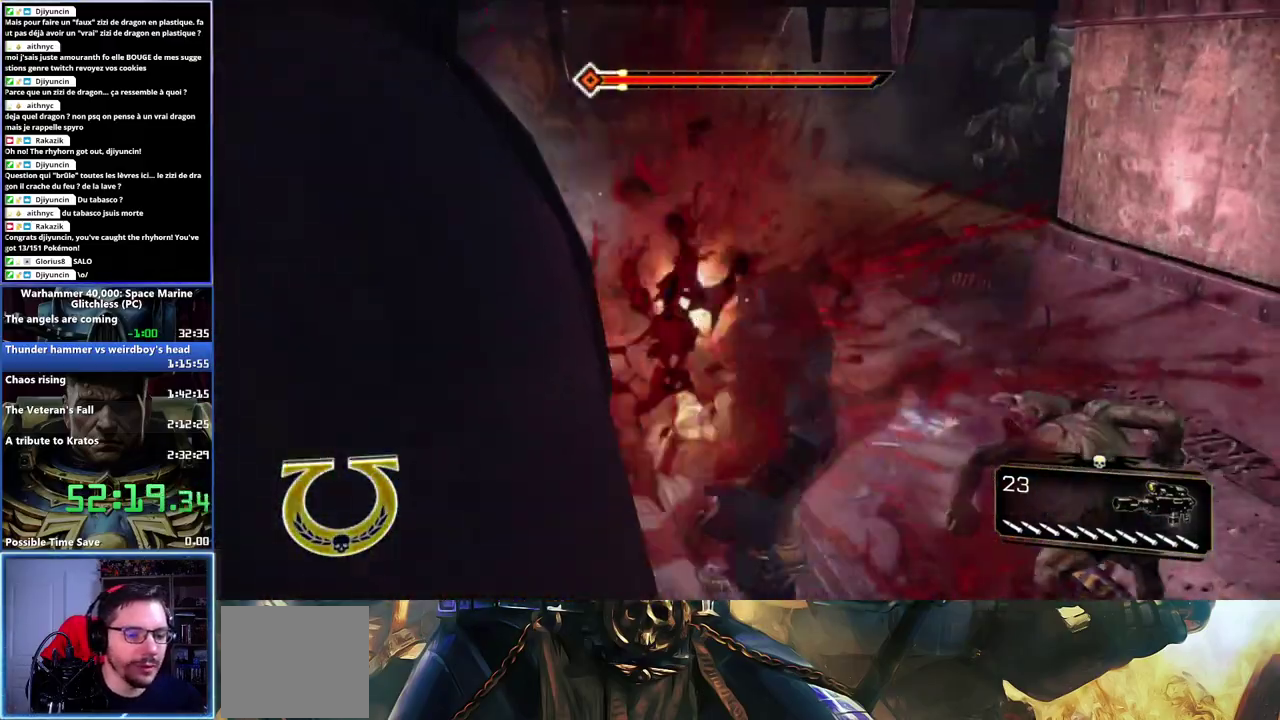
{"buttons": ["X"], "left_stick": "up", "right_stick": "center", "events": [[67, "X", "up"], [100, "X", "down"], [133, "left_stick", "up-right"], [233, "X", "up"], [267, "X", "down"], [317, "left_stick", "up"], [350, "X", "up"], [417, "X", "down"]]}
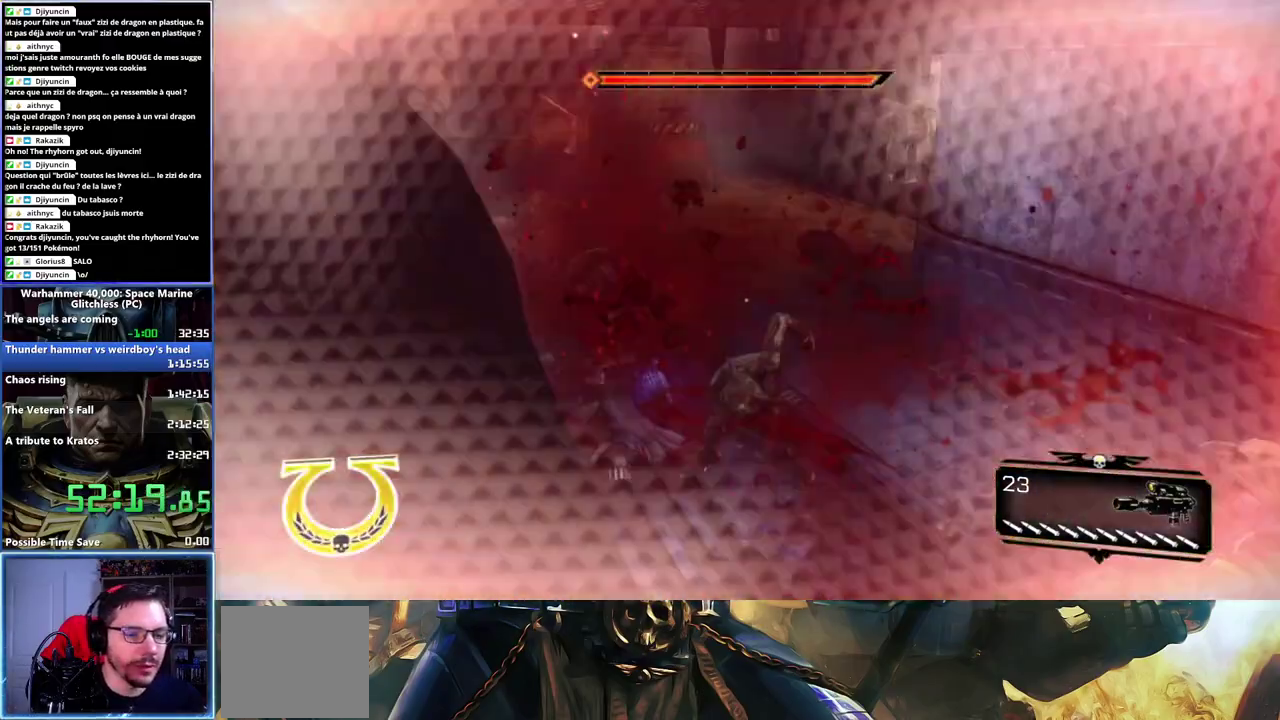
{"buttons": ["X"], "left_stick": "up", "right_stick": "center", "events": [[17, "X", "up"], [83, "X", "down"], [350, "X", "up"], [417, "X", "down"]]}
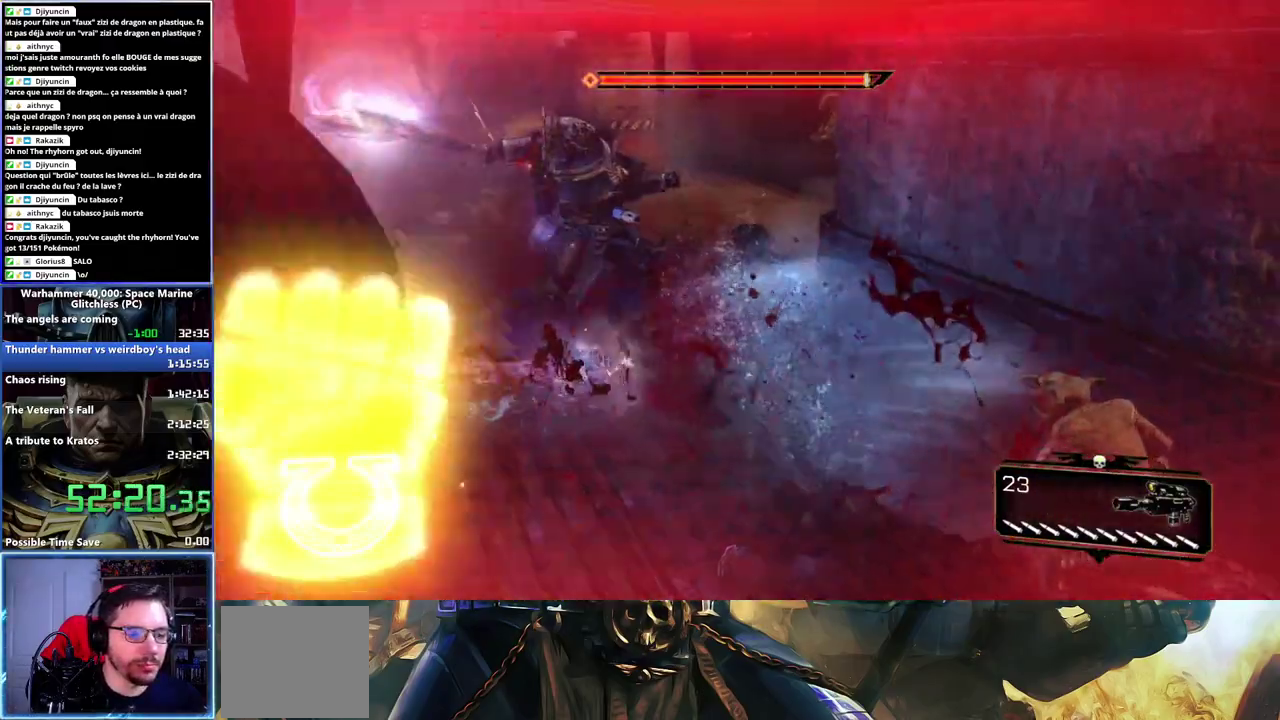
{"buttons": ["X"], "left_stick": "up", "right_stick": "center", "events": [[33, "X", "up"], [100, "X", "down"], [217, "X", "up"], [283, "X", "down"]]}
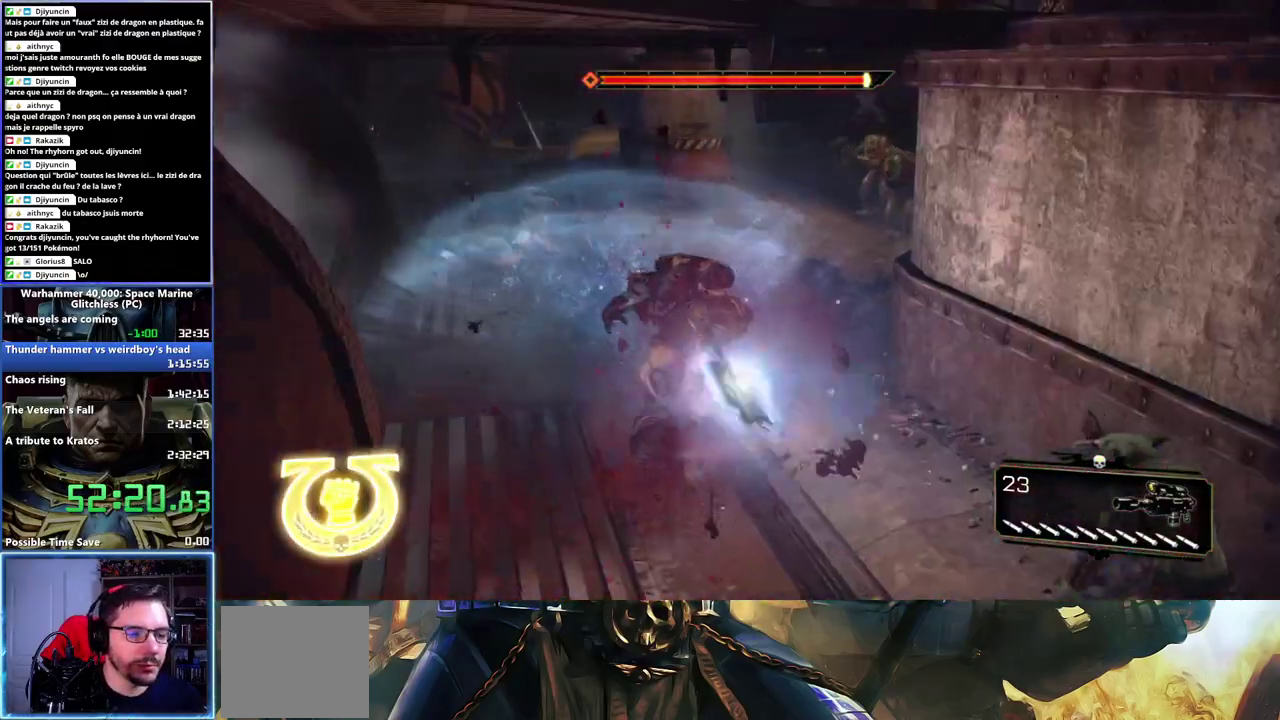
{"buttons": [], "left_stick": "up", "right_stick": "right", "events": [[100, "X", "up"], [300, "right_stick", "down"], [383, "right_stick", "right"]]}
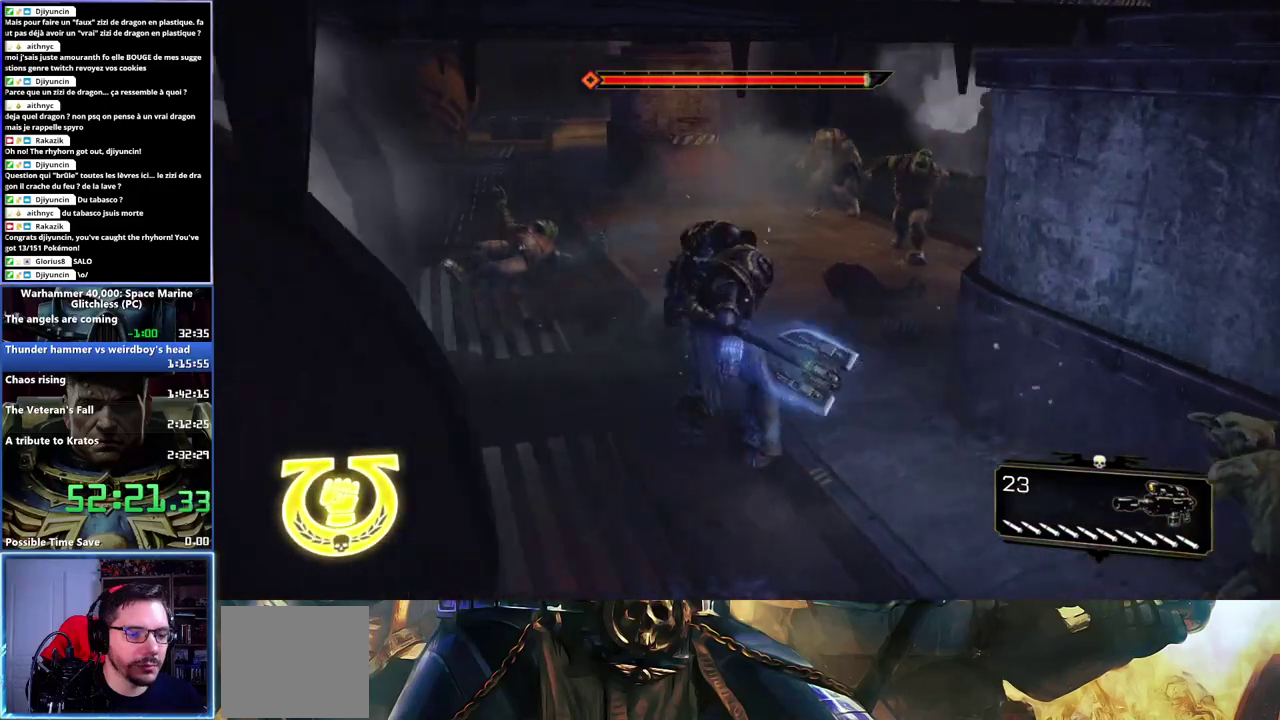
{"buttons": [], "left_stick": "up", "right_stick": "center", "events": [[100, "right_stick", "center"], [217, "X", "down"], [267, "L3", "down"], [333, "X", "up"], [383, "X", "down"], [417, "L3", "up"], [483, "X", "up"]]}
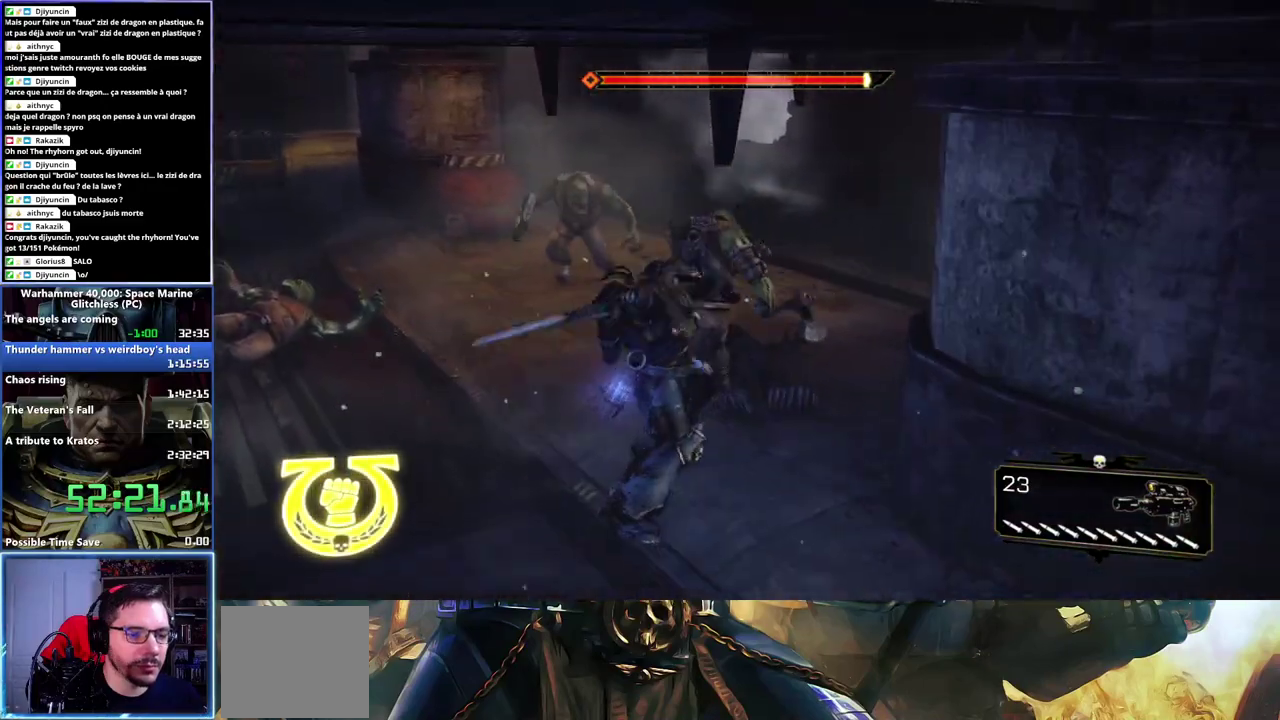
{"buttons": [], "left_stick": "up-left", "right_stick": "center", "events": [[33, "X", "down"], [117, "X", "up"], [167, "X", "down"], [217, "left_stick", "up-left"], [283, "X", "up"], [317, "X", "down"], [333, "X", "up"], [383, "X", "down"], [467, "X", "up"]]}
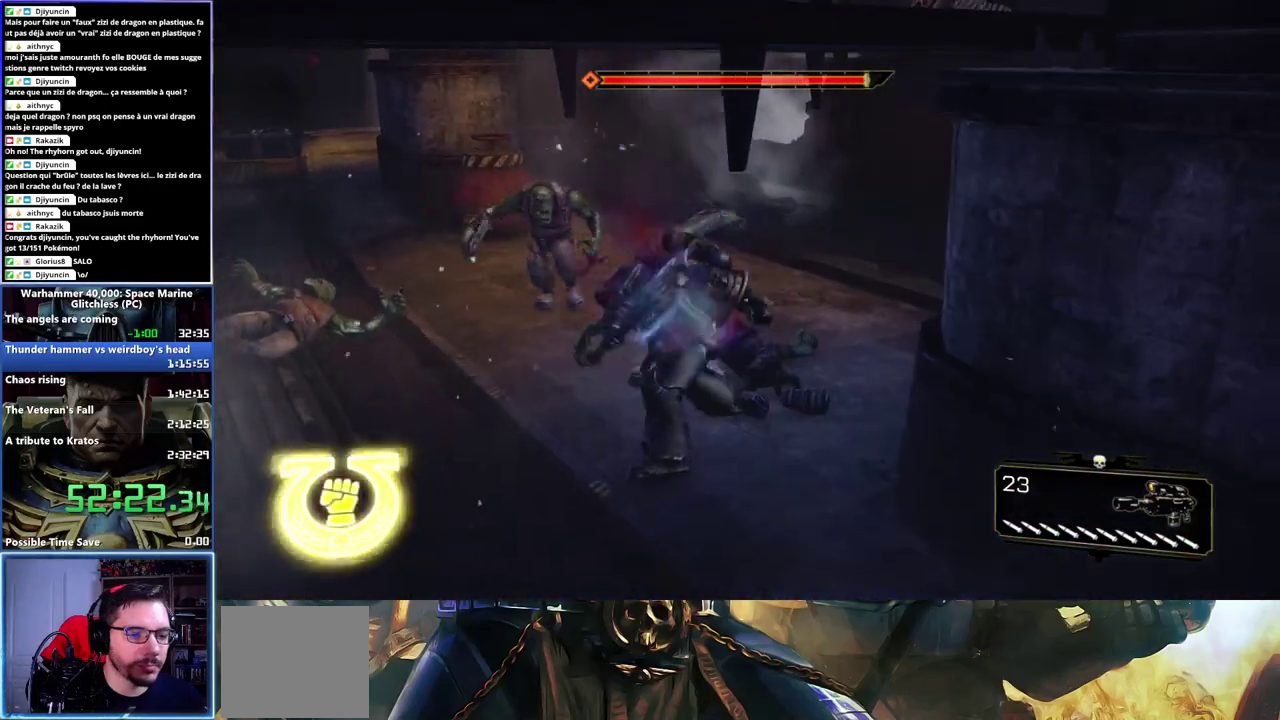
{"buttons": ["X"], "left_stick": "up-left", "right_stick": "center", "events": [[50, "X", "down"], [150, "X", "up"], [217, "X", "down"], [367, "X", "up"], [417, "X", "down"]]}